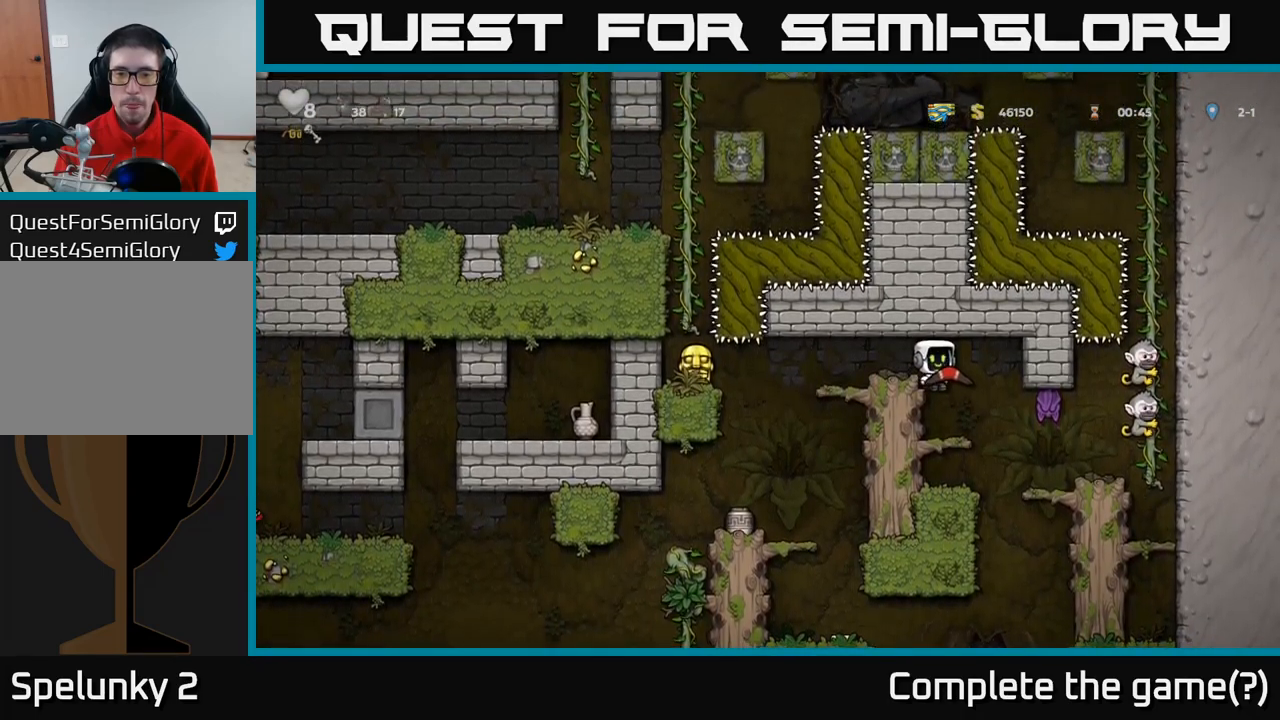
Gameplay with a controller (Xbox layout); each line is a JSON object with the inputs held at the frame after it. "events" lists button and stick changes between this image and that frame as [ms after this image, input, new state], when the widget could be followed in between. Not read: R3 right_stick.
{"buttons": ["X"], "left_stick": "center", "events": [[233, "left_stick", "right"], [316, "left_stick", "center"], [450, "X", "down"]]}
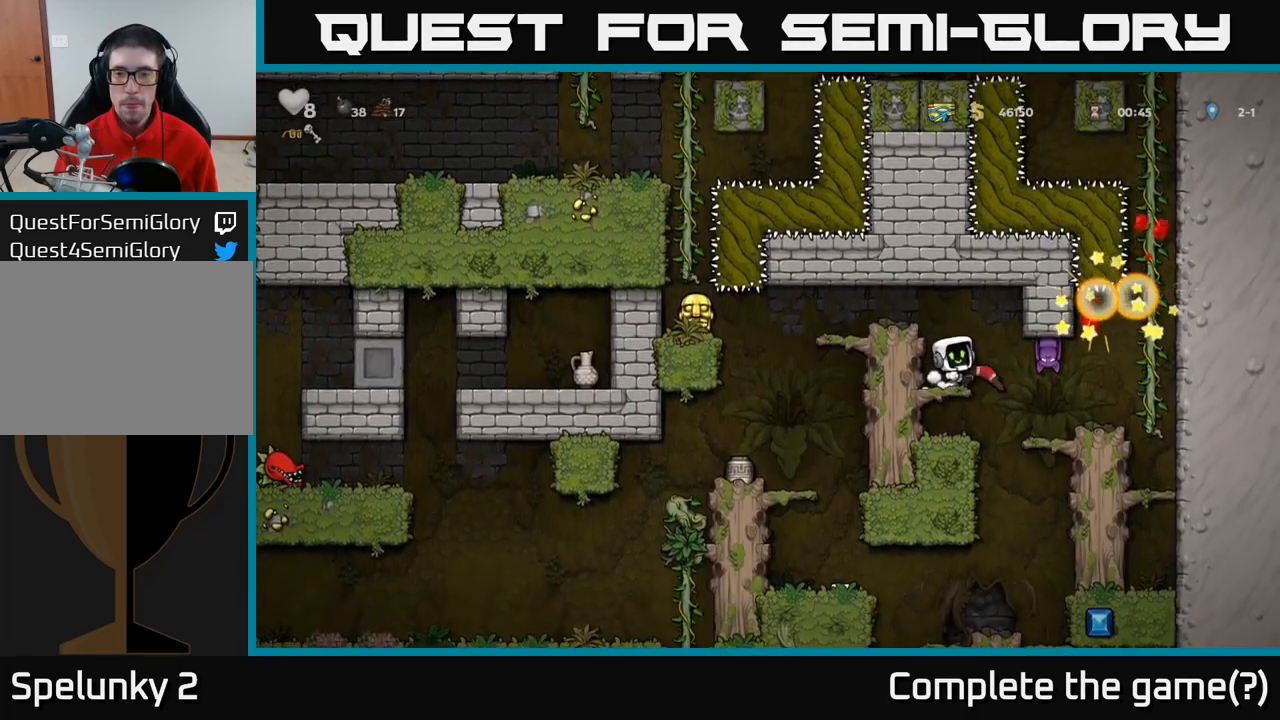
{"buttons": [], "left_stick": "center", "events": [[66, "X", "up"]]}
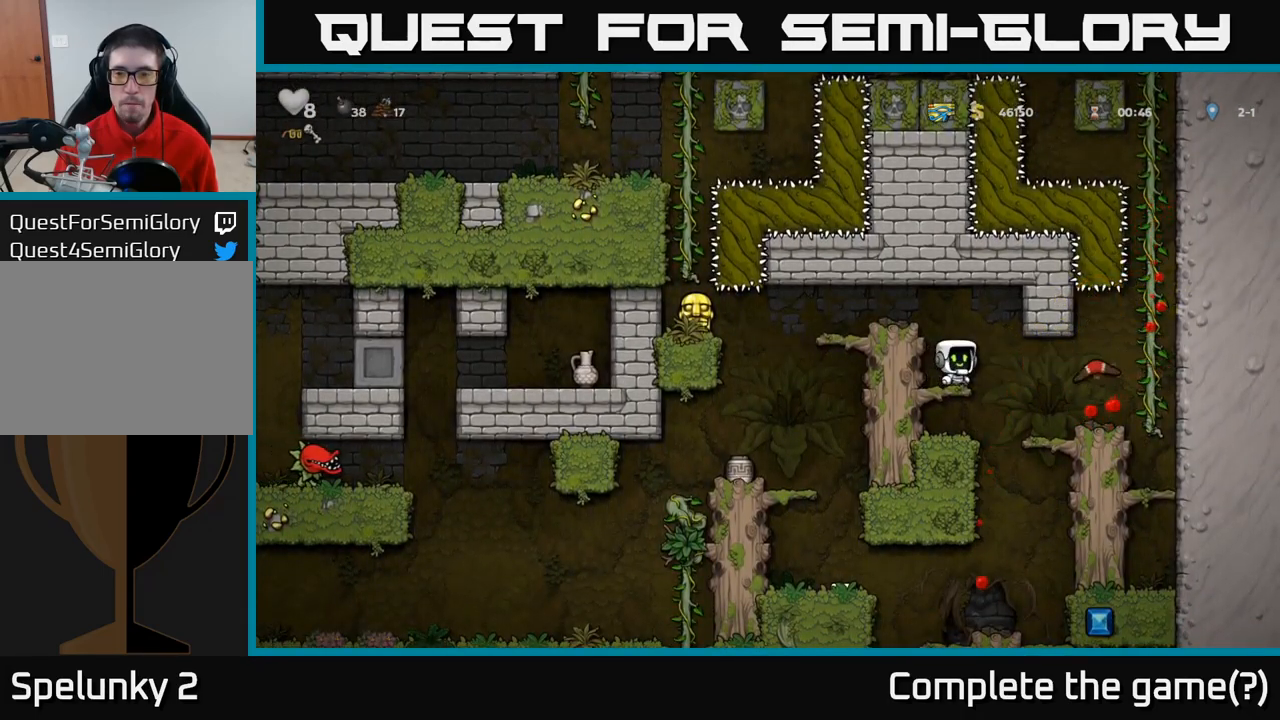
{"buttons": [], "left_stick": "center", "events": []}
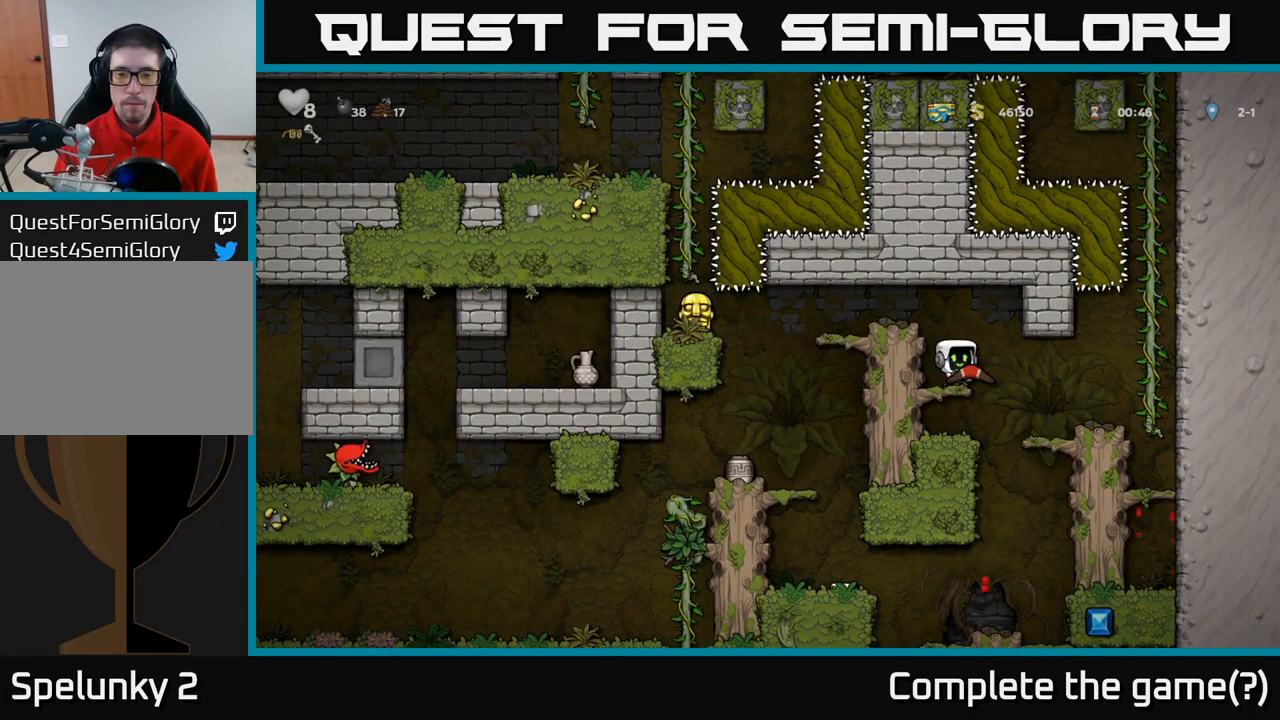
{"buttons": [], "left_stick": "center", "events": [[100, "A", "down"], [166, "left_stick", "left"], [283, "A", "up"], [483, "left_stick", "center"]]}
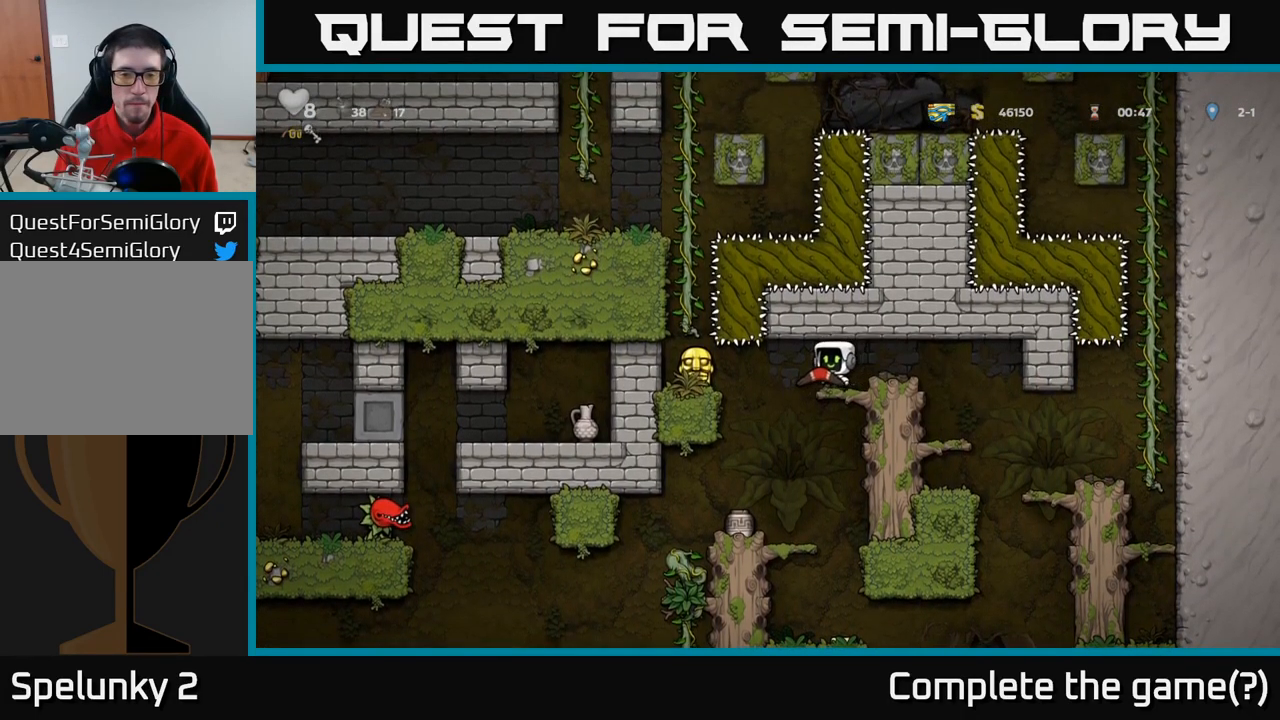
{"buttons": [], "left_stick": "center", "events": [[216, "left_stick", "left"], [333, "left_stick", "center"]]}
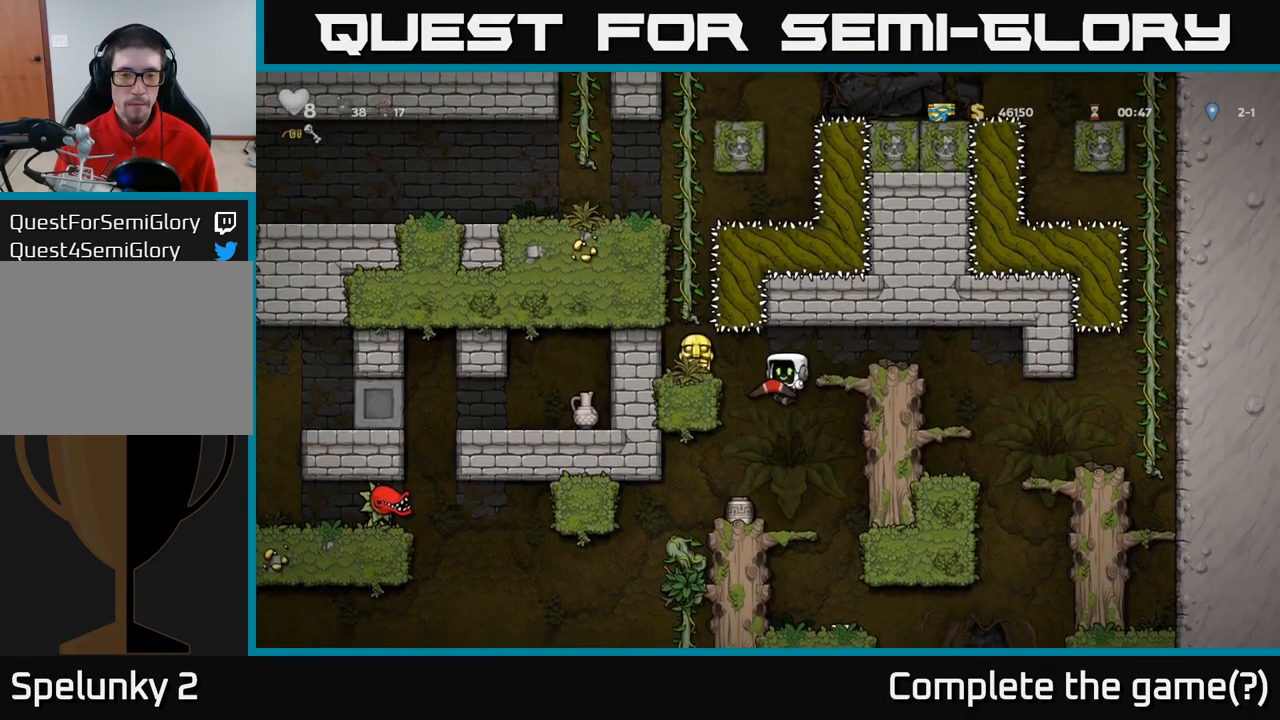
{"buttons": [], "left_stick": "center", "events": [[216, "X", "down"], [333, "X", "up"]]}
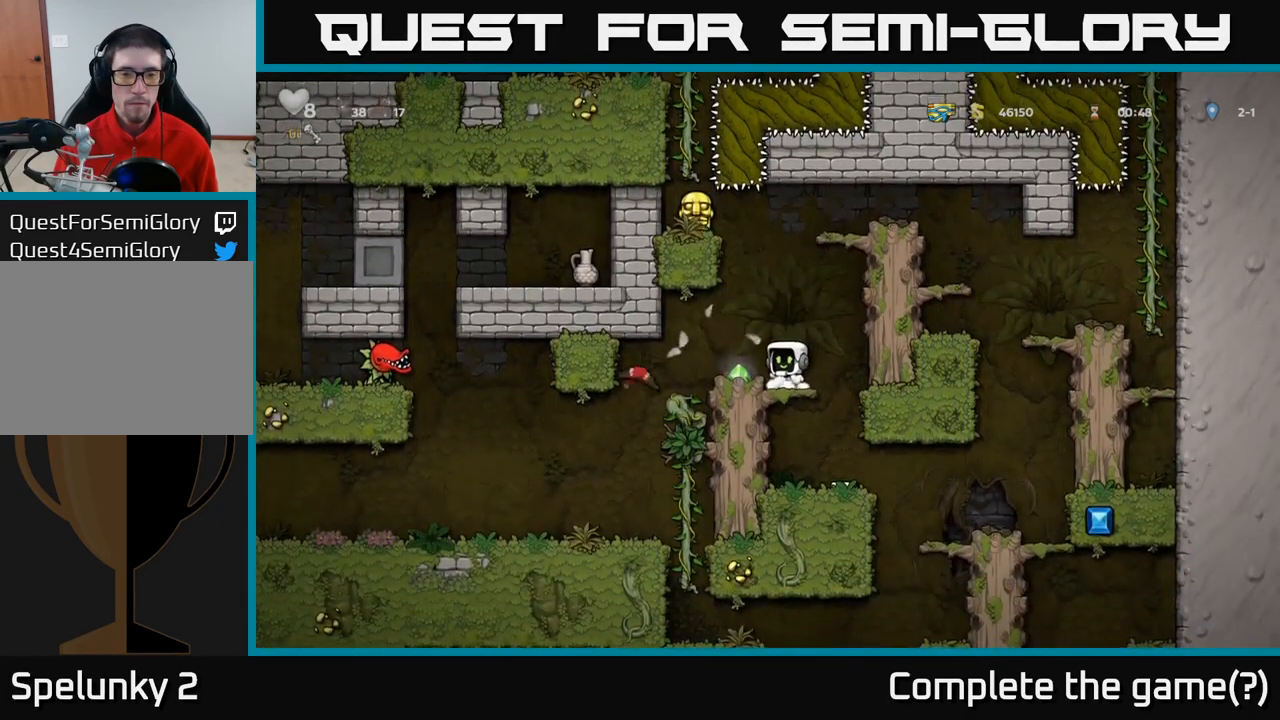
{"buttons": [], "left_stick": "center", "events": []}